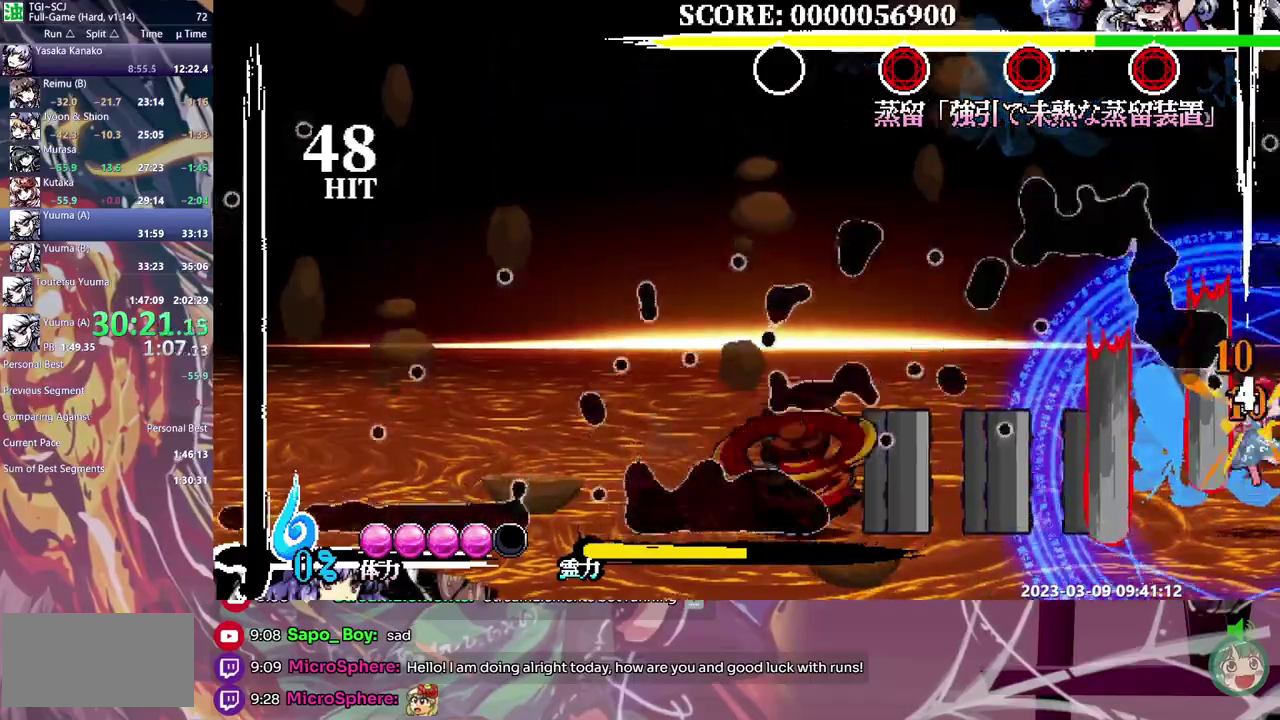
Gameplay with a controller (Xbox layout); each line is a JSON object with the inputs held at the frame after it (dt_ms = milliseconds from this image to that frame). "events" lists button and stick changes between this image and that frame as [ms after this image, input, new state], when the widget could be followed in between. Not read: DPAD_RIGHT L1 L2 L3 R1 R2 R3 Y.
{"dt_ms": 500, "buttons": [], "events": []}
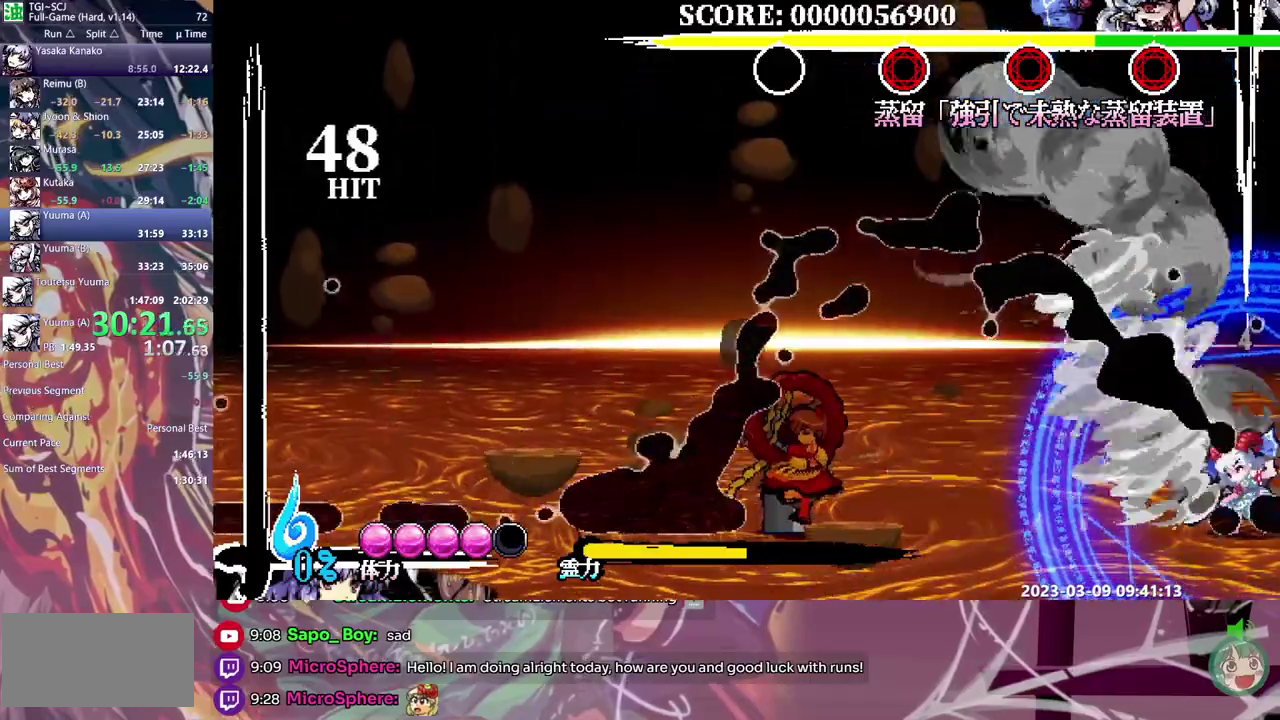
{"dt_ms": 500, "buttons": ["DPAD_LEFT"], "events": [[367, "DPAD_LEFT", "down"]]}
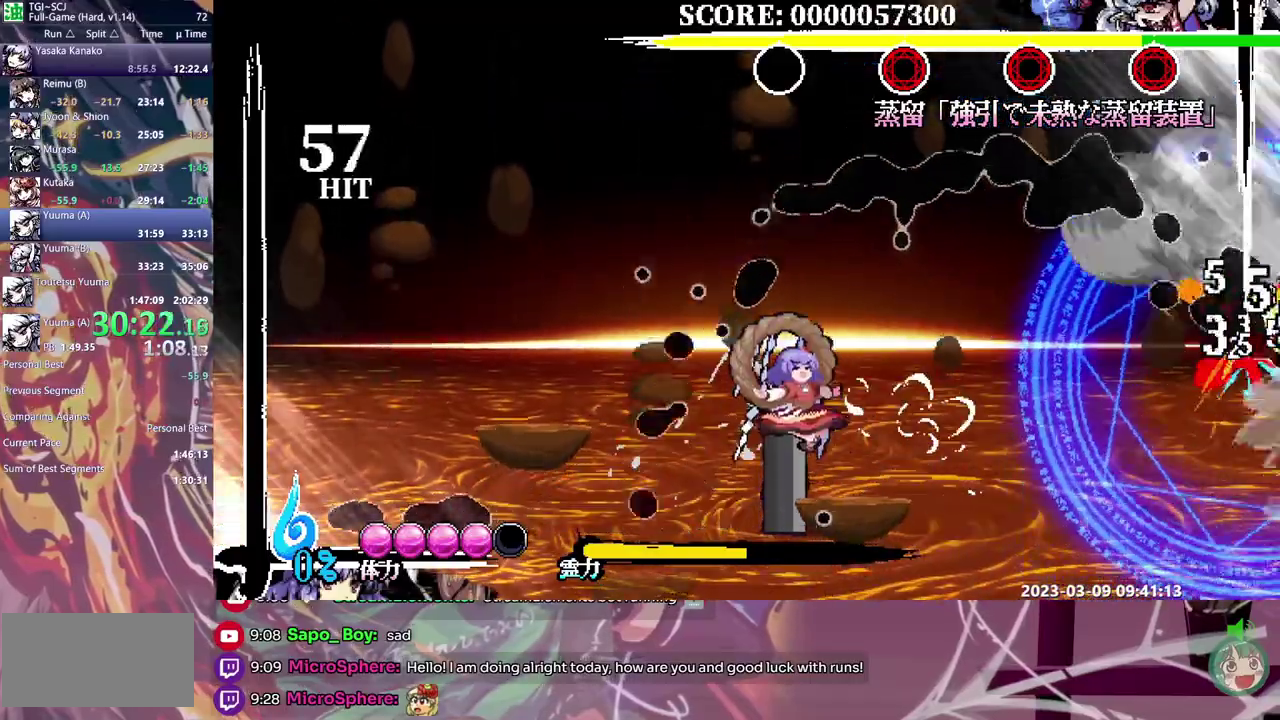
{"dt_ms": 1000, "buttons": [], "events": [[267, "B", "down"], [333, "B", "up"], [400, "DPAD_LEFT", "up"]]}
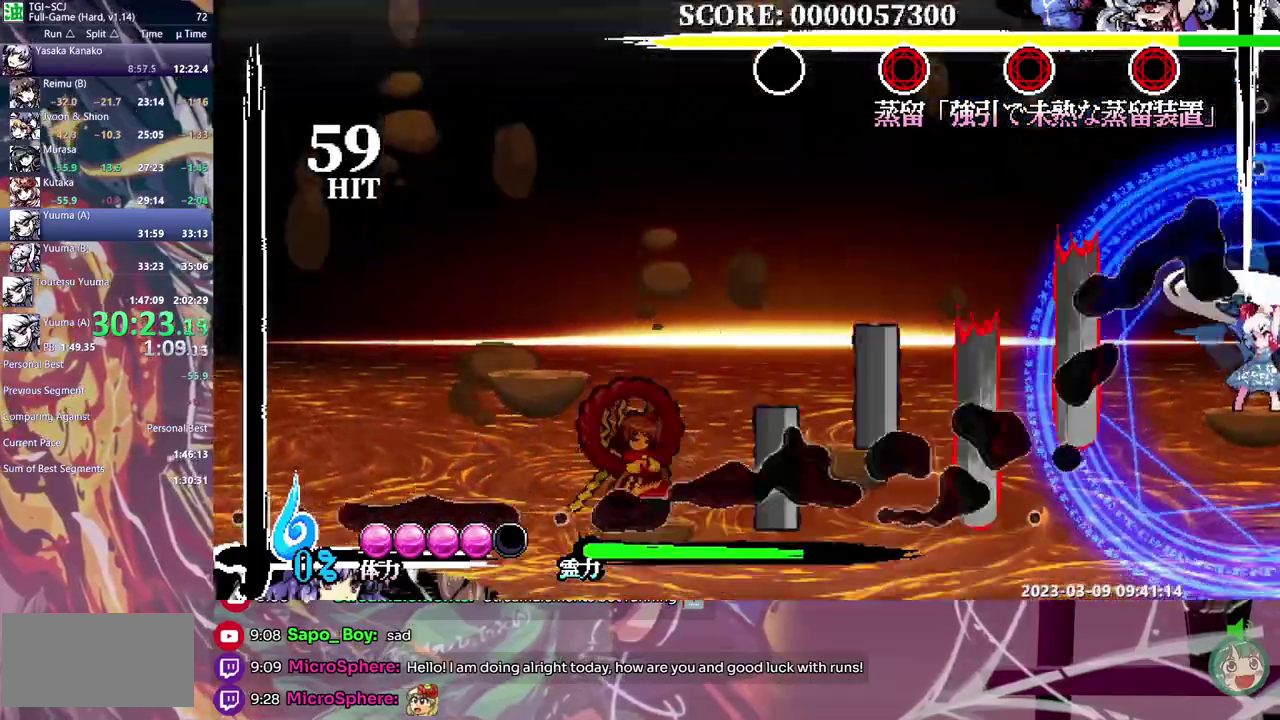
{"dt_ms": 500, "buttons": [], "events": [[100, "B", "down"], [167, "B", "up"]]}
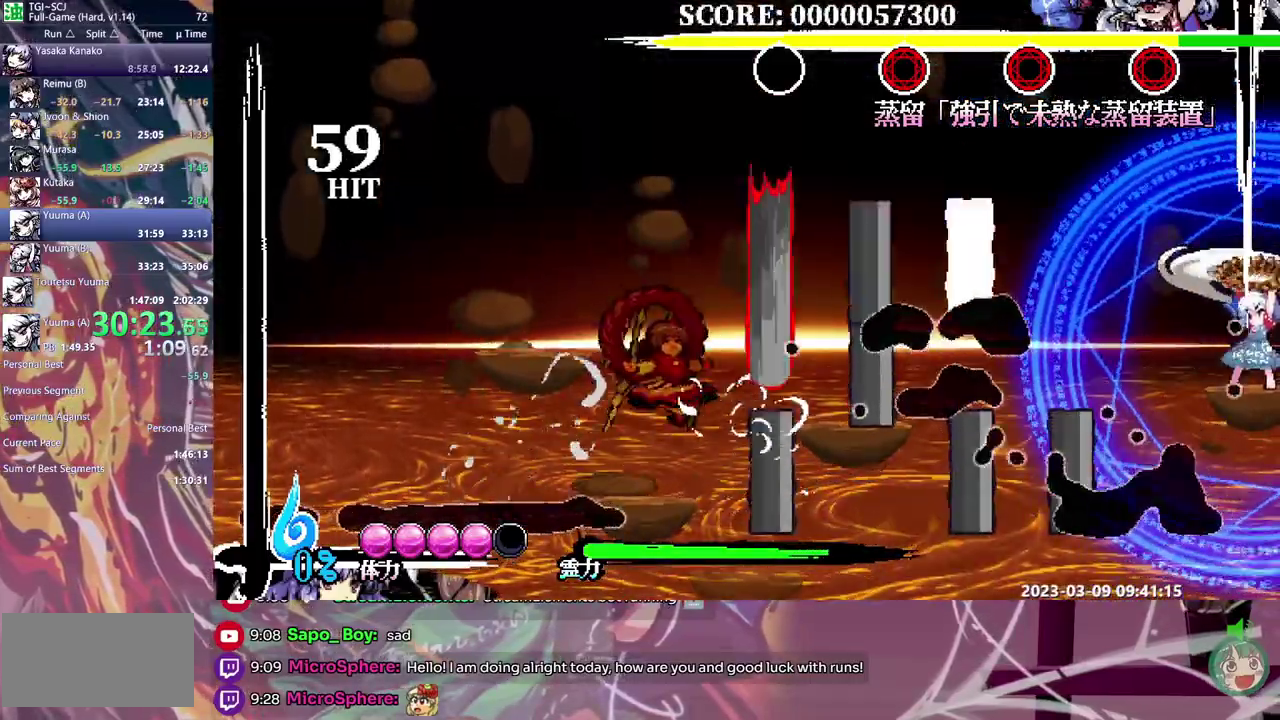
{"dt_ms": 500, "buttons": [], "events": []}
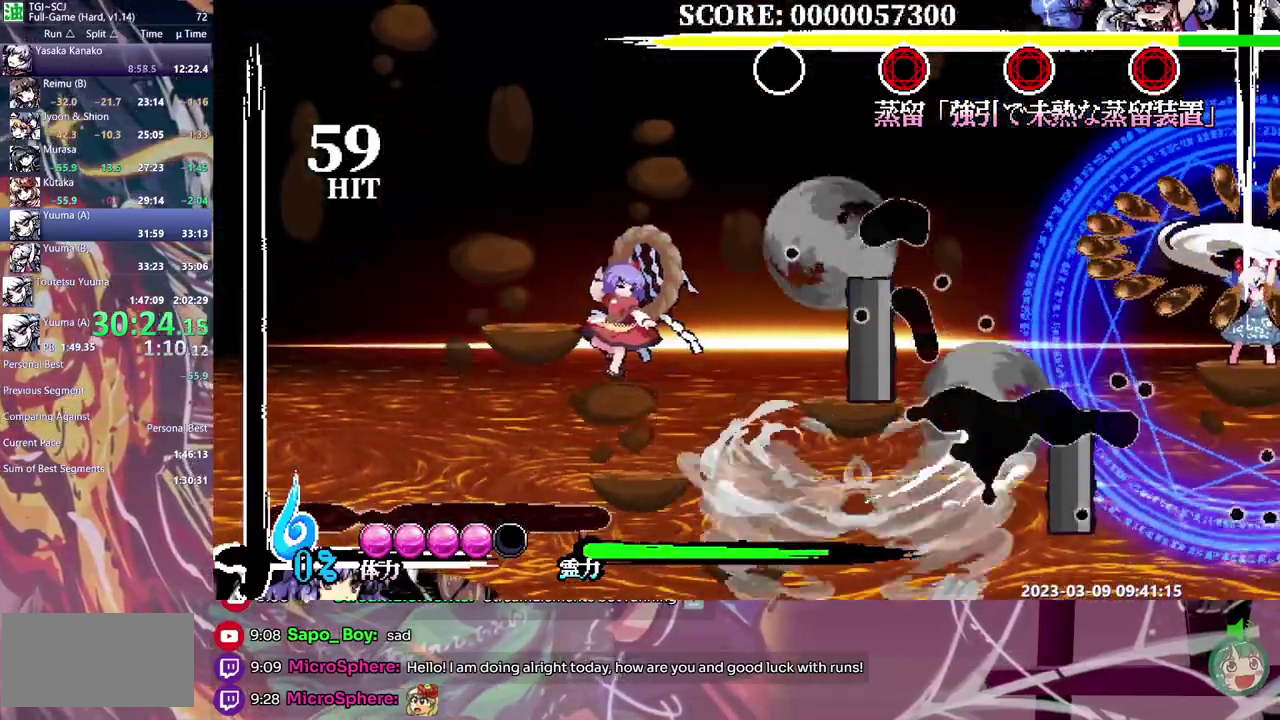
{"dt_ms": 500, "buttons": [], "events": [[250, "B", "down"], [350, "B", "up"]]}
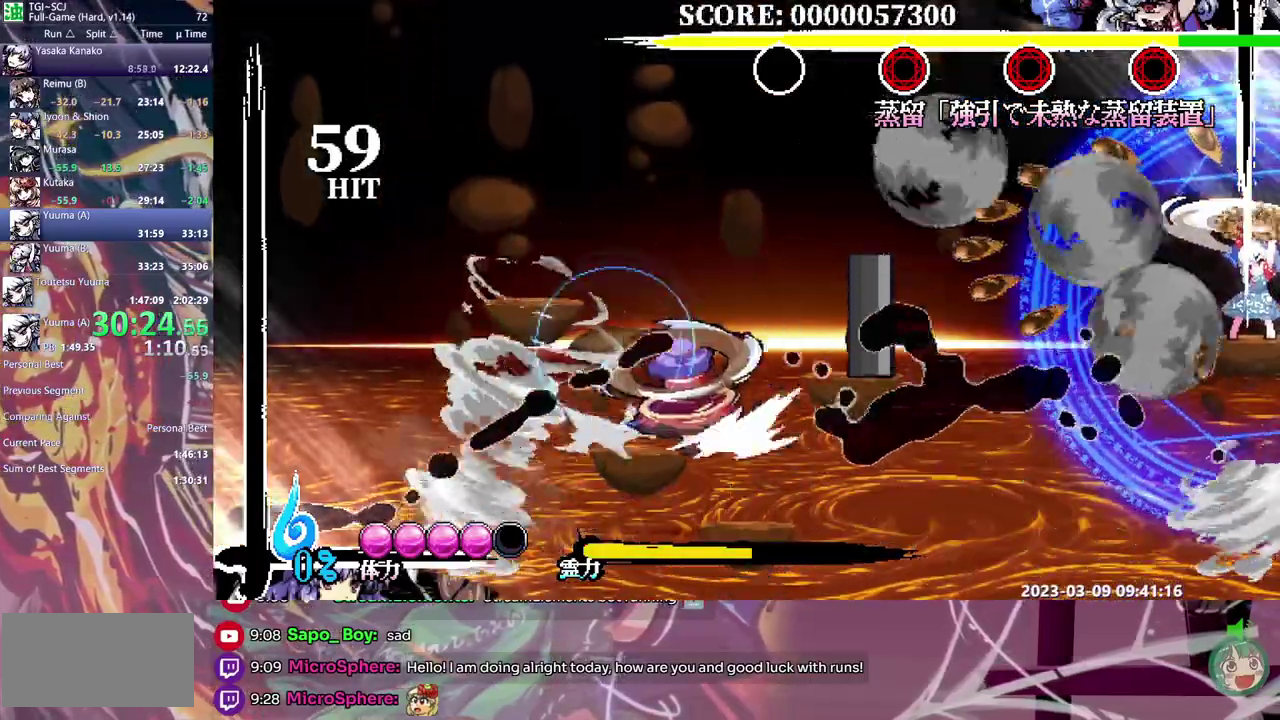
{"dt_ms": 500, "buttons": [], "events": []}
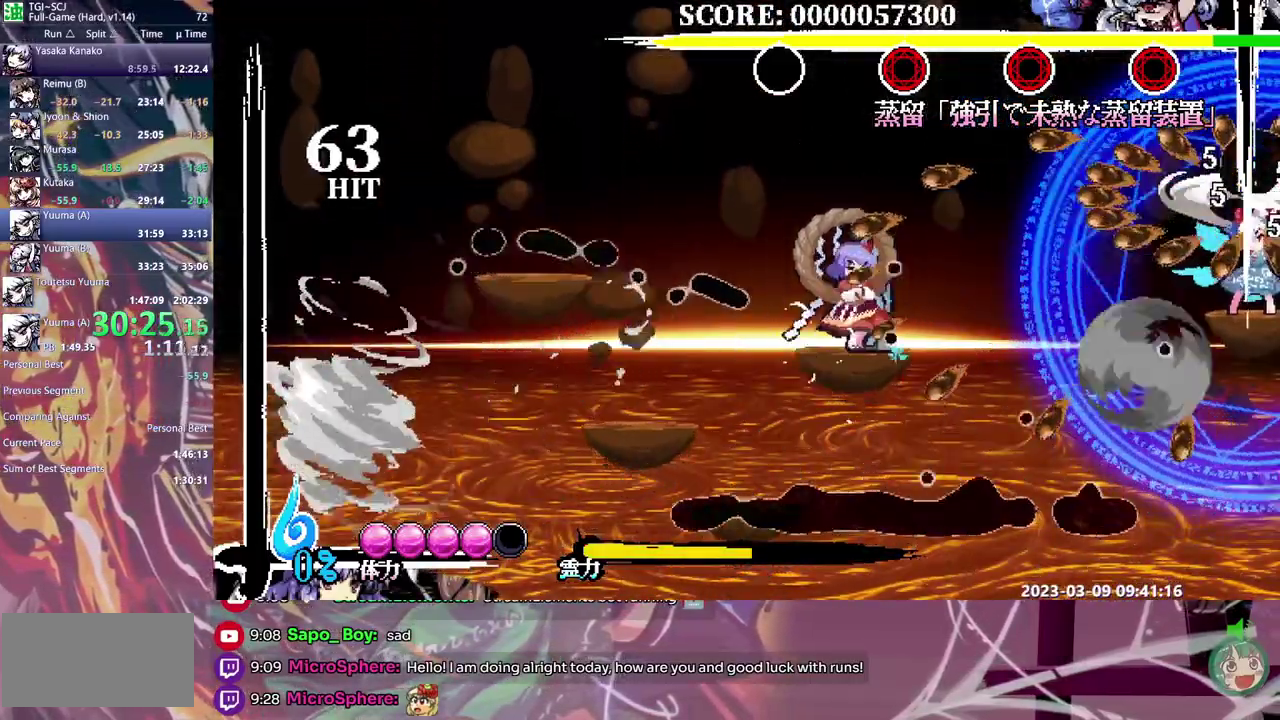
{"dt_ms": 500, "buttons": [], "events": []}
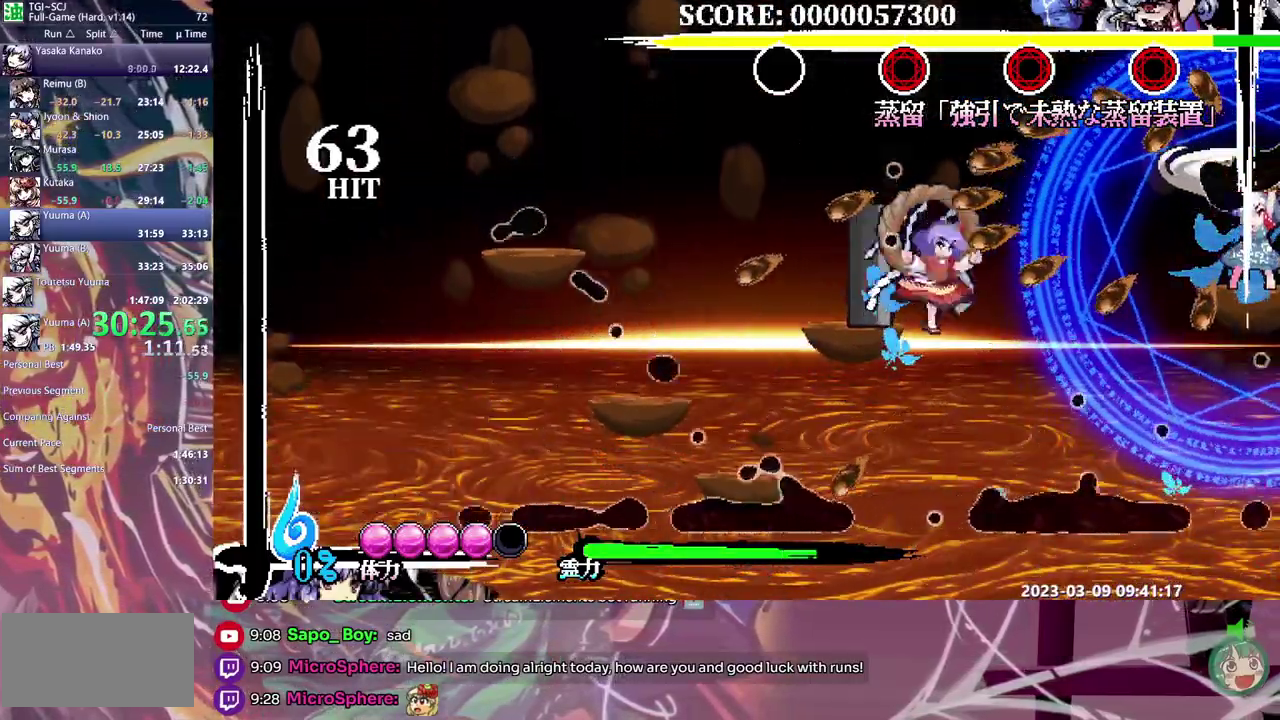
{"dt_ms": 500, "buttons": ["DPAD_LEFT"], "events": [[417, "DPAD_LEFT", "down"]]}
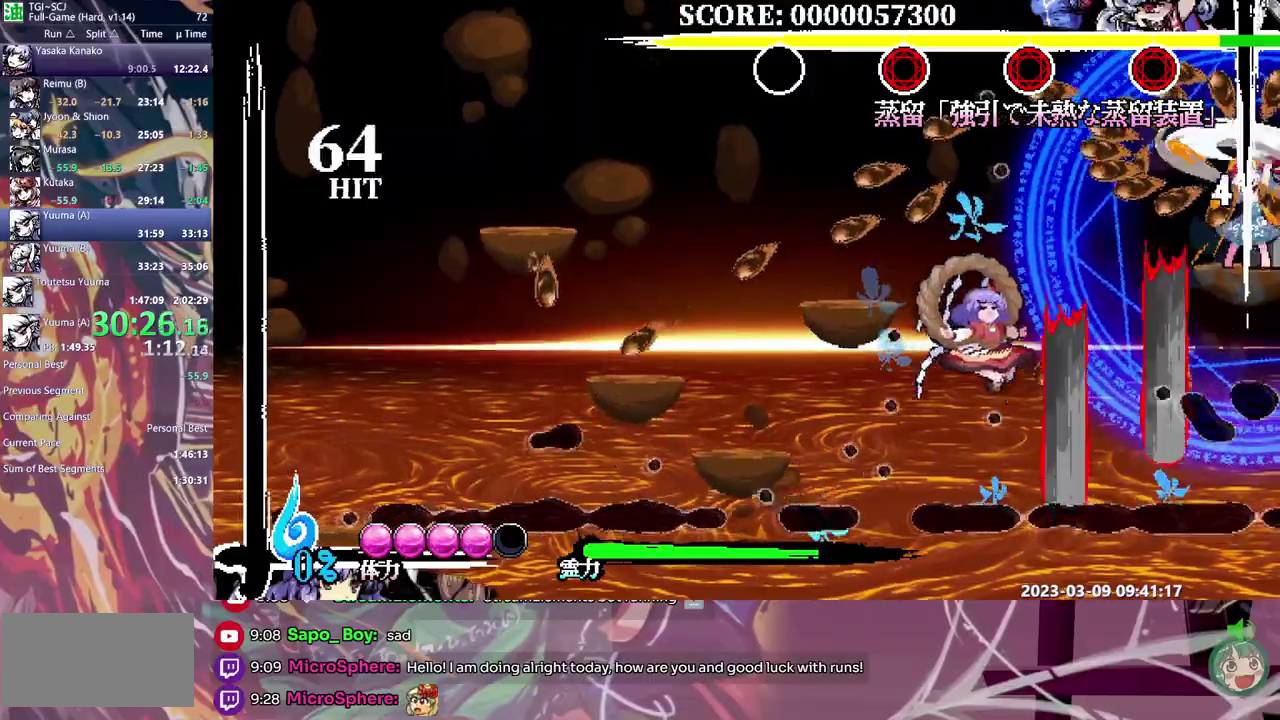
{"dt_ms": 500, "buttons": [], "events": [[167, "B", "down"], [233, "B", "up"], [333, "DPAD_LEFT", "up"]]}
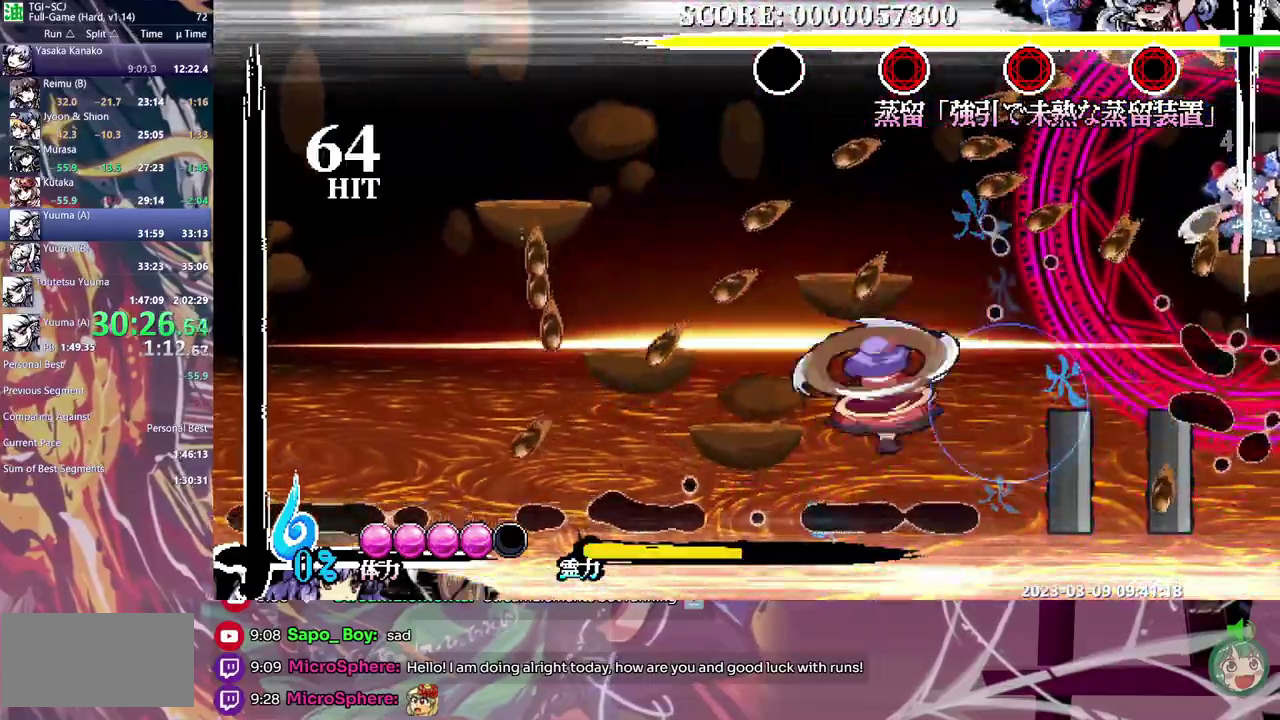
{"dt_ms": 500, "buttons": [], "events": []}
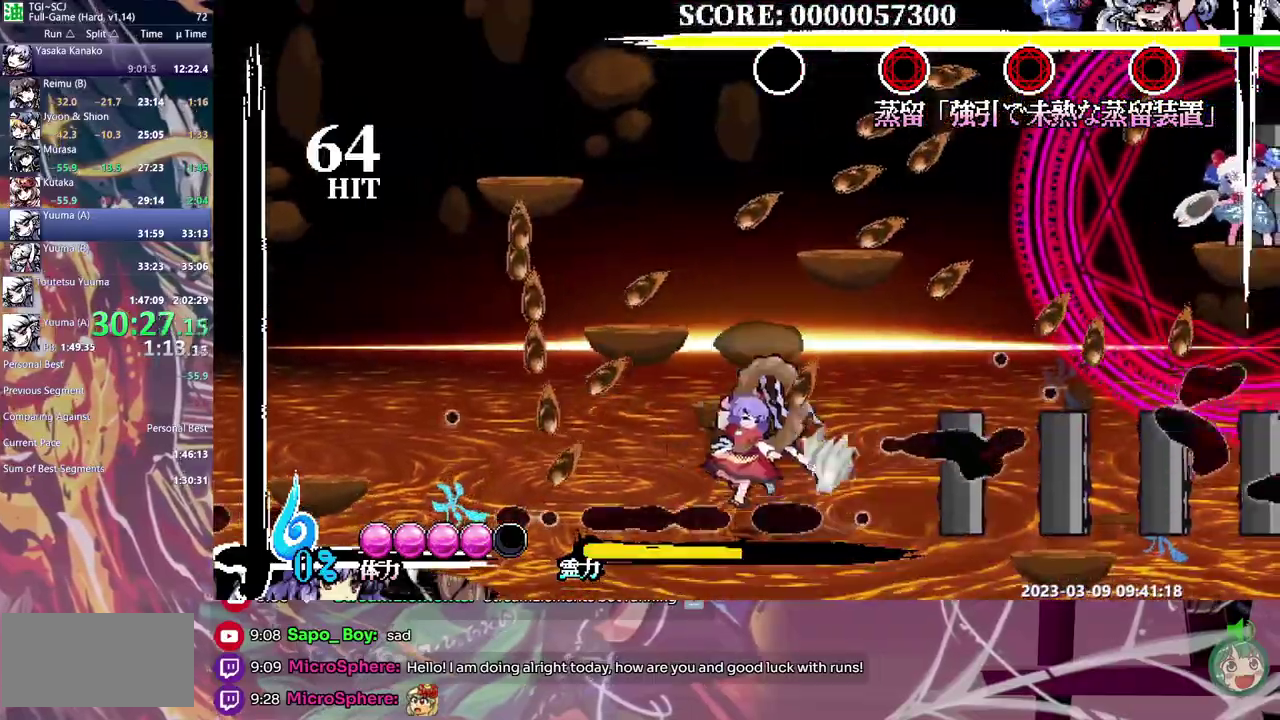
{"dt_ms": 500, "buttons": [], "events": [[233, "B", "down"], [450, "B", "up"]]}
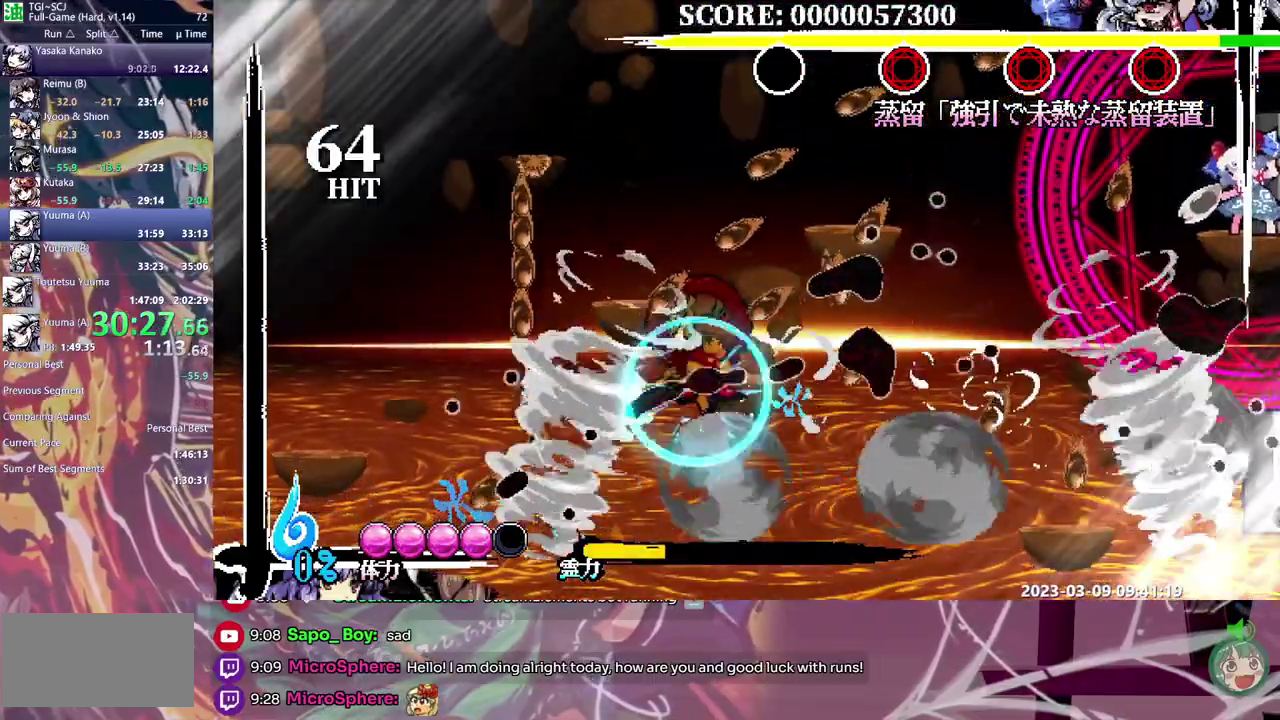
{"dt_ms": 500, "buttons": [], "events": []}
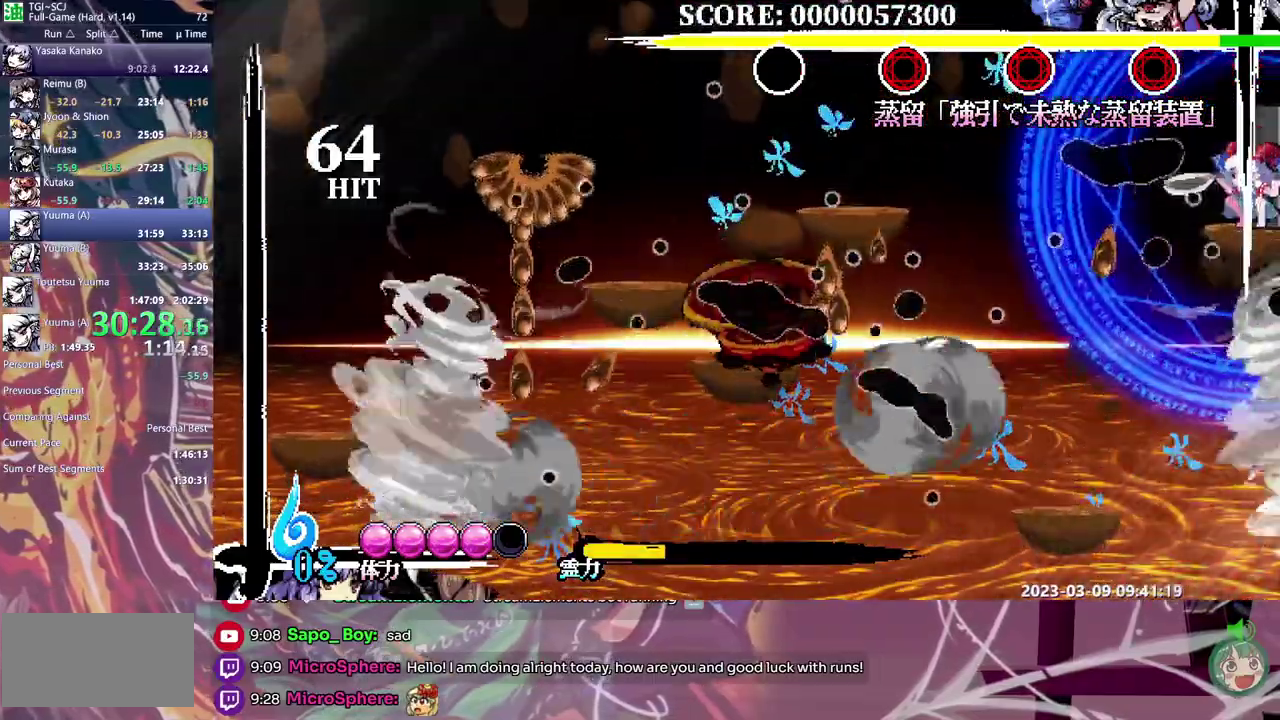
{"dt_ms": 500, "buttons": [], "events": []}
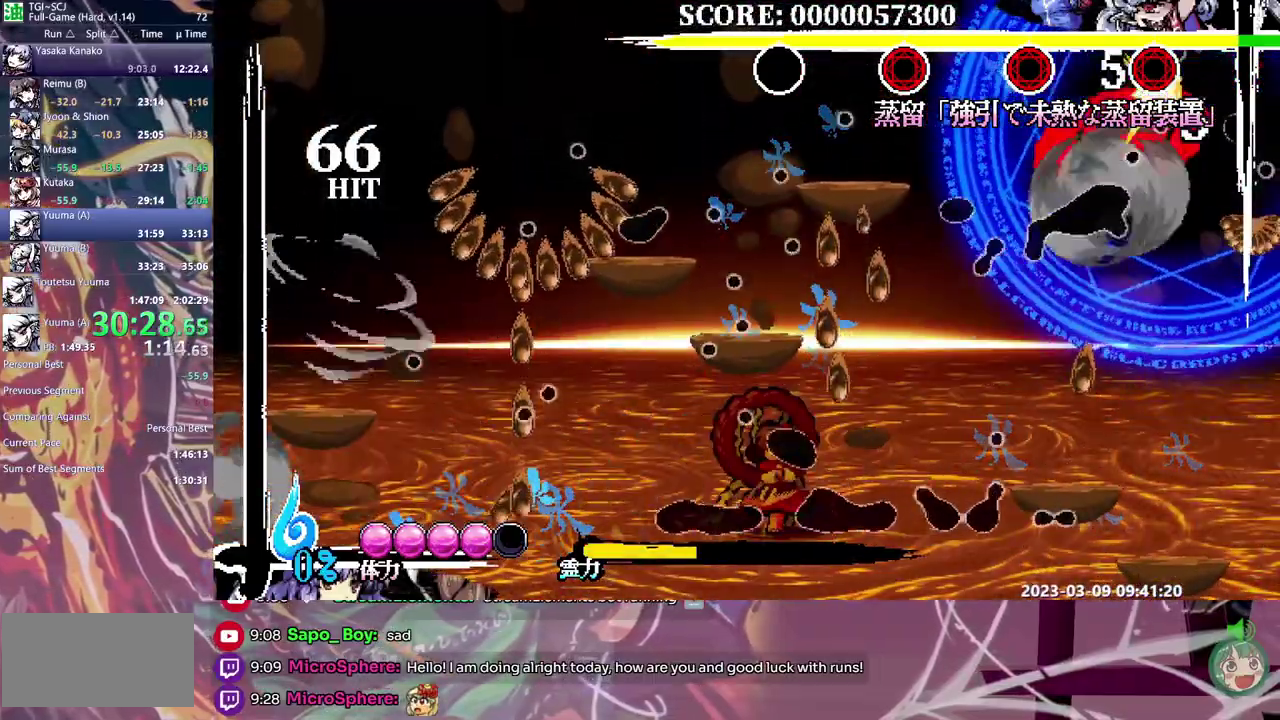
{"dt_ms": 500, "buttons": [], "events": [[50, "DPAD_UP", "down"], [267, "DPAD_UP", "up"]]}
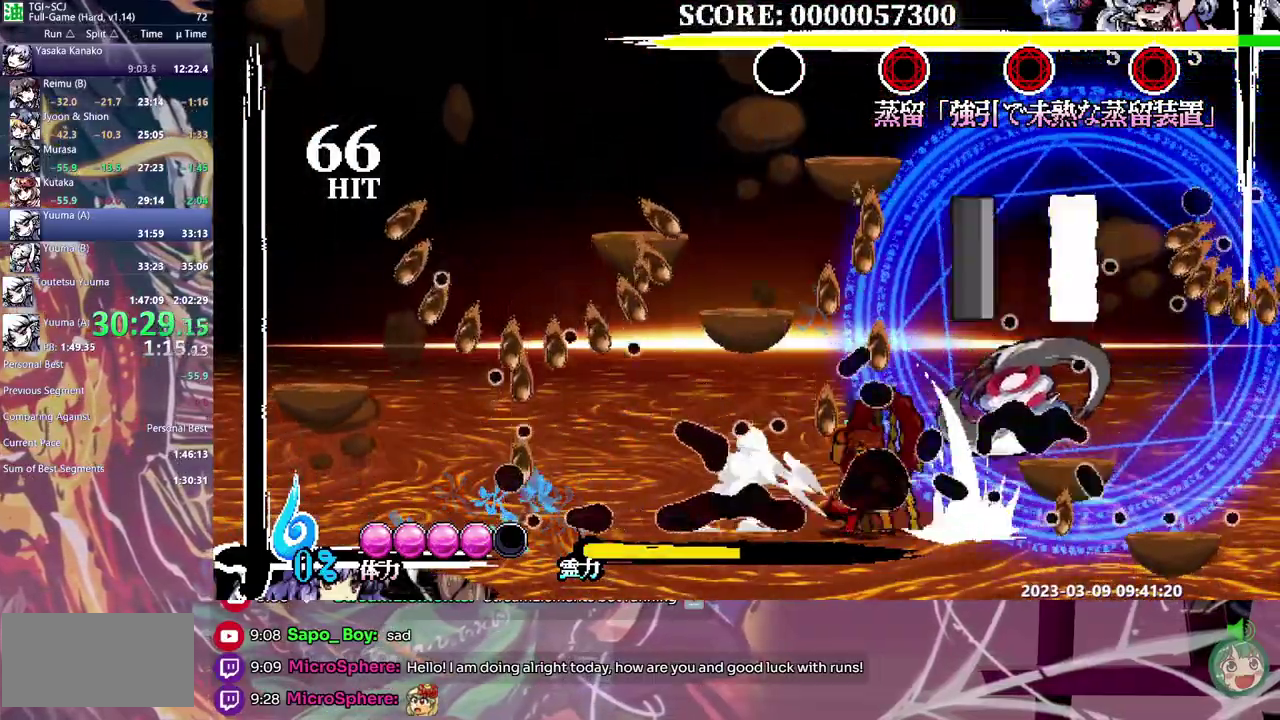
{"dt_ms": 500, "buttons": ["DPAD_LEFT"], "events": [[400, "DPAD_LEFT", "down"]]}
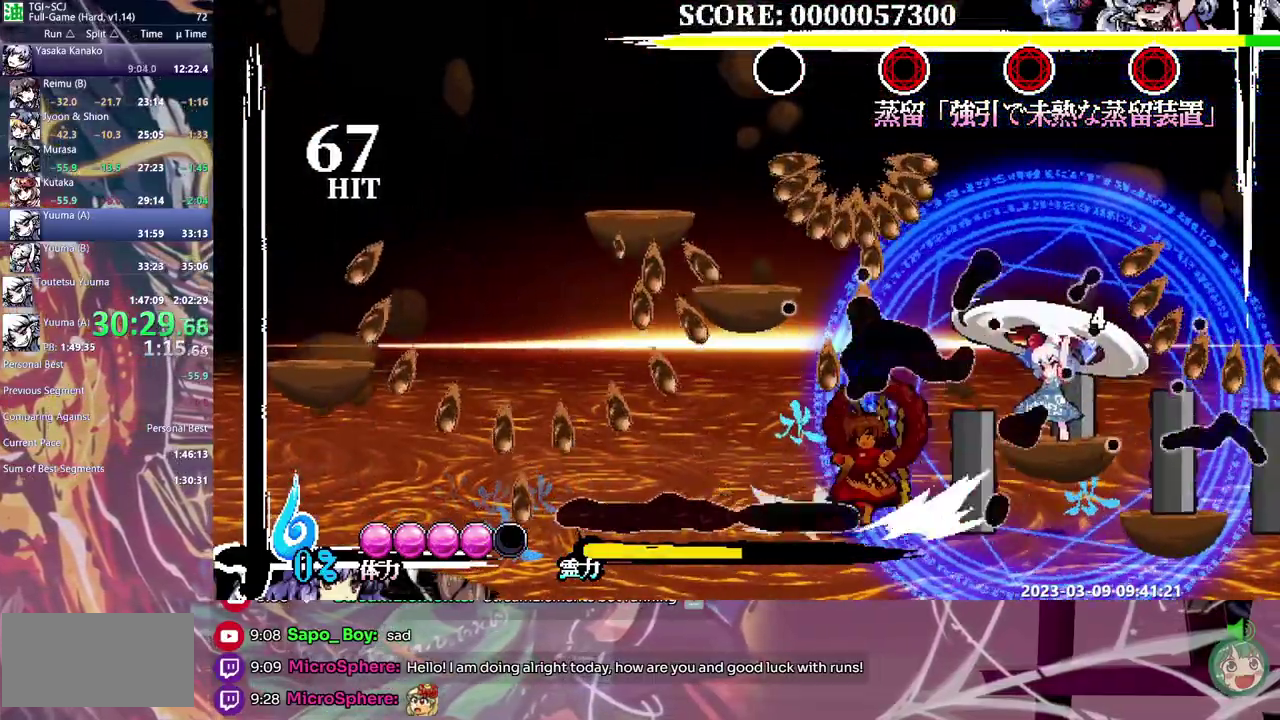
{"dt_ms": 500, "buttons": [], "events": [[17, "B", "down"], [67, "B", "up"], [117, "DPAD_LEFT", "up"]]}
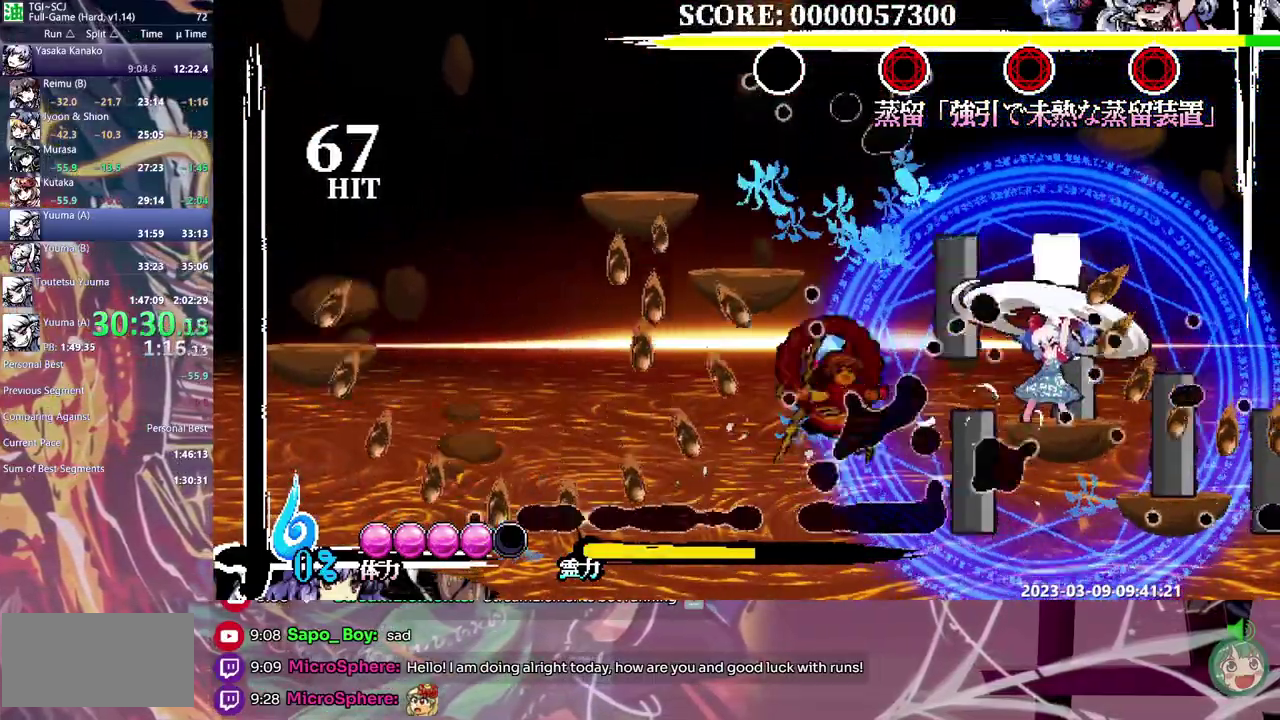
{"dt_ms": 500, "buttons": ["DPAD_LEFT"], "events": [[467, "DPAD_LEFT", "down"]]}
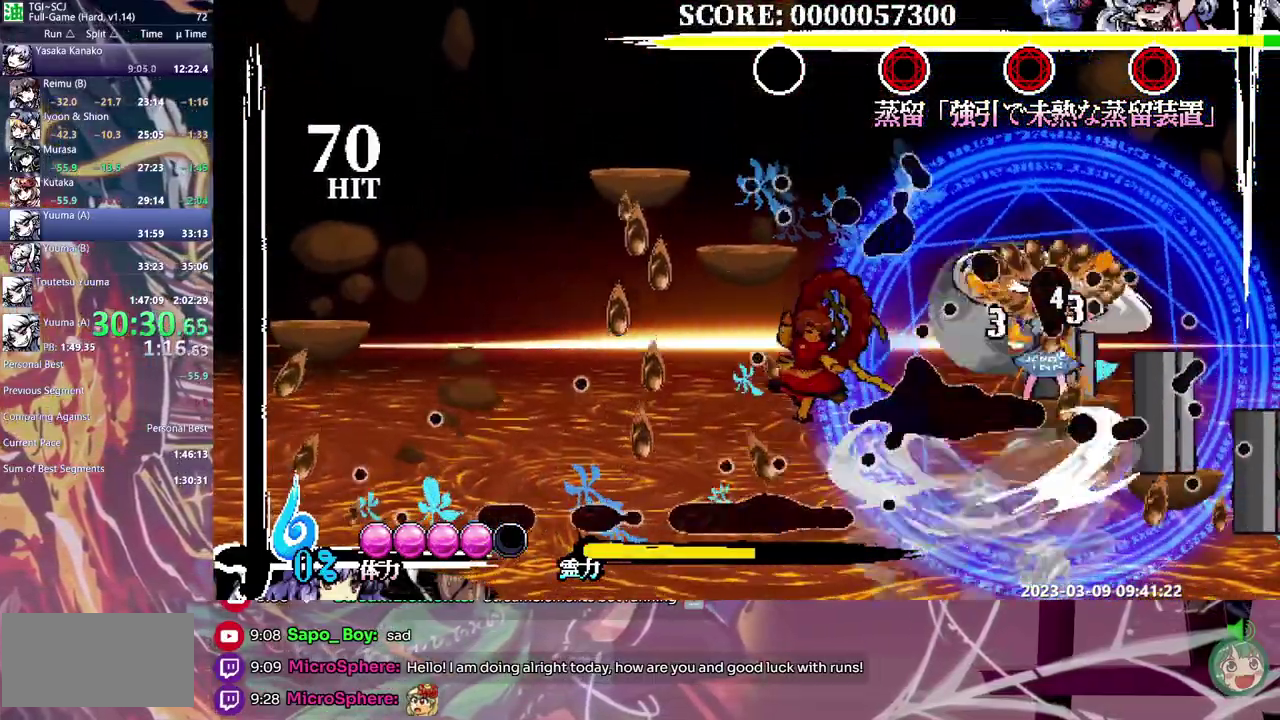
{"dt_ms": 500, "buttons": [], "events": [[67, "DPAD_LEFT", "up"], [150, "B", "down"], [233, "B", "up"], [300, "B", "down"], [367, "B", "up"]]}
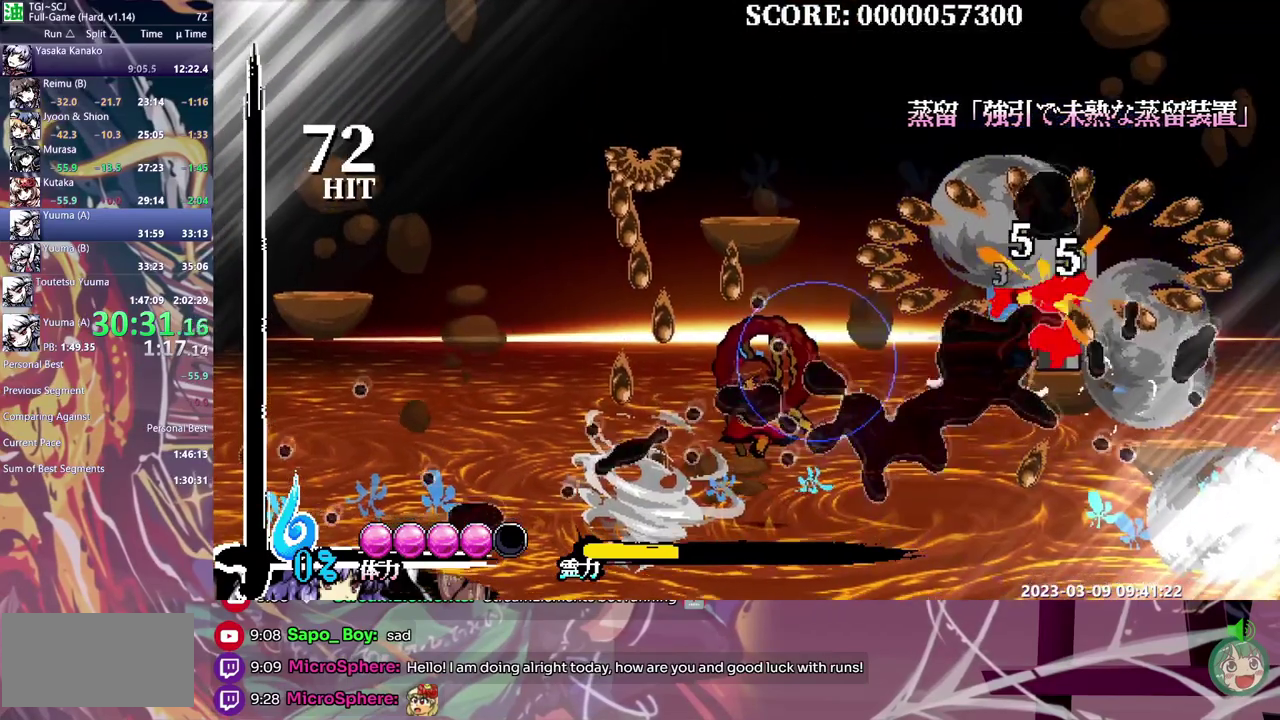
{"dt_ms": 500, "buttons": [], "events": []}
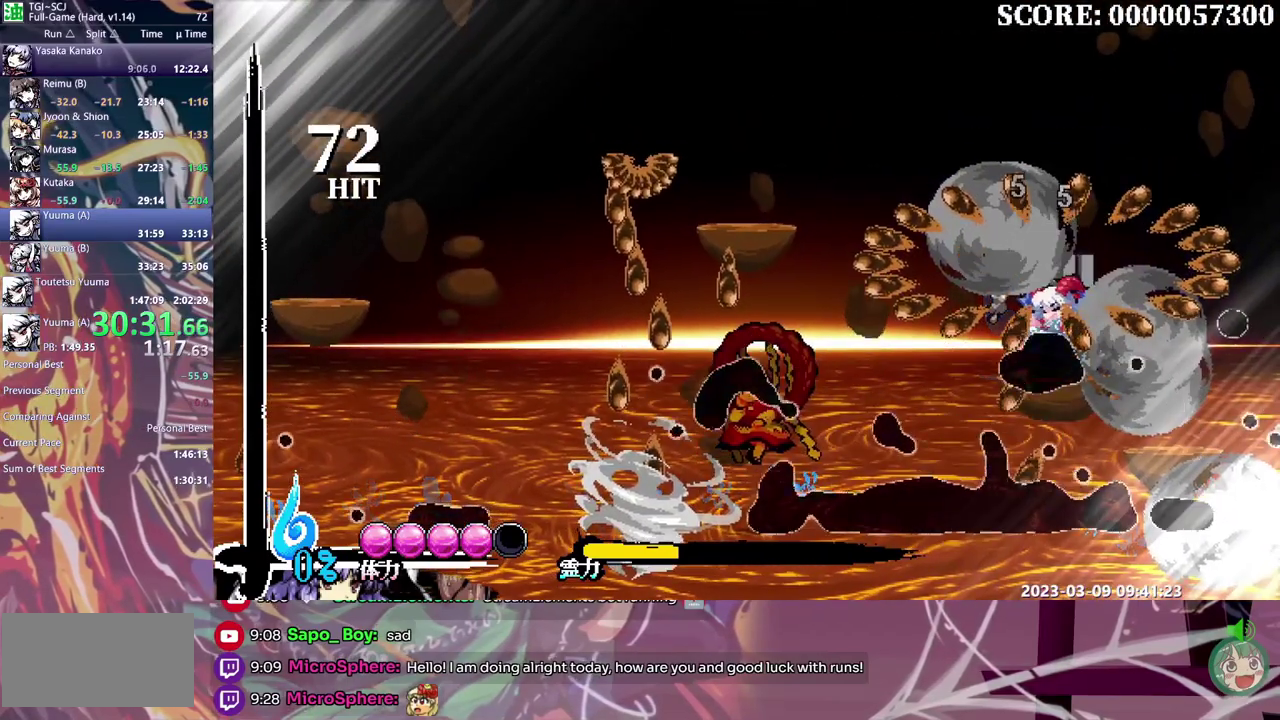
{"dt_ms": 500, "buttons": [], "events": []}
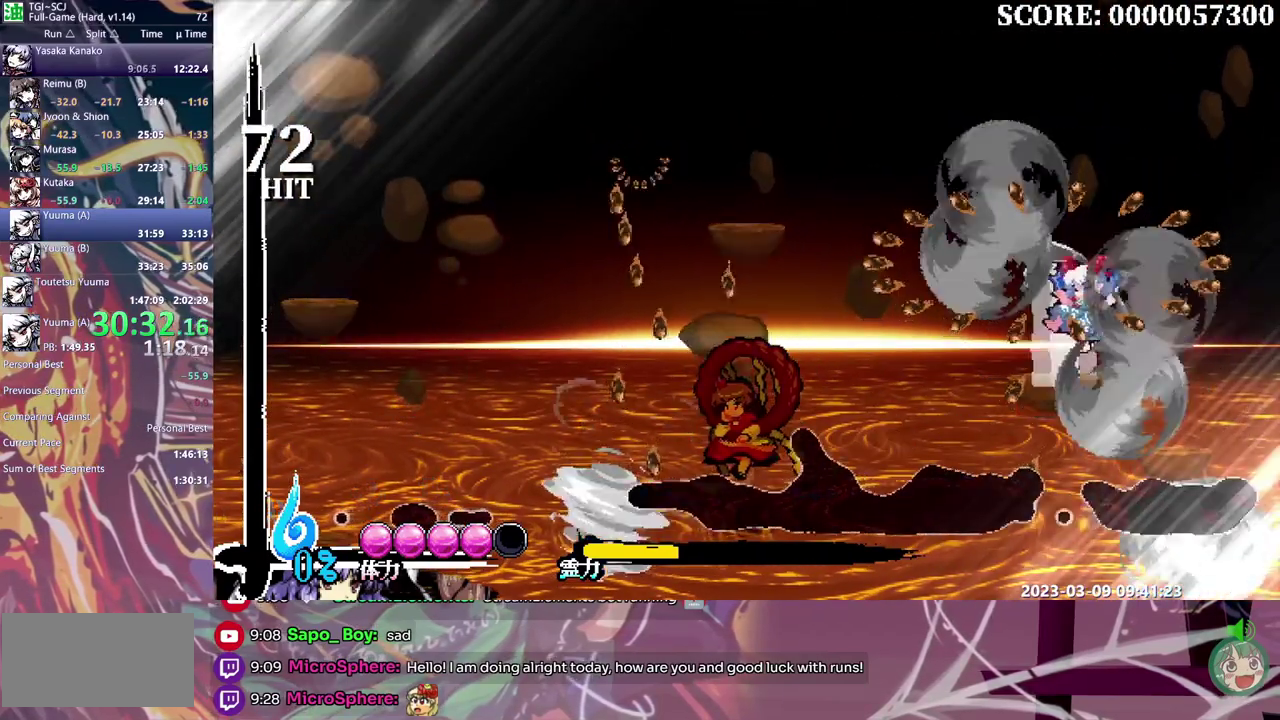
{"dt_ms": 500, "buttons": ["DPAD_LEFT"], "events": [[133, "DPAD_UP", "down"], [467, "DPAD_LEFT", "down"], [467, "DPAD_UP", "up"]]}
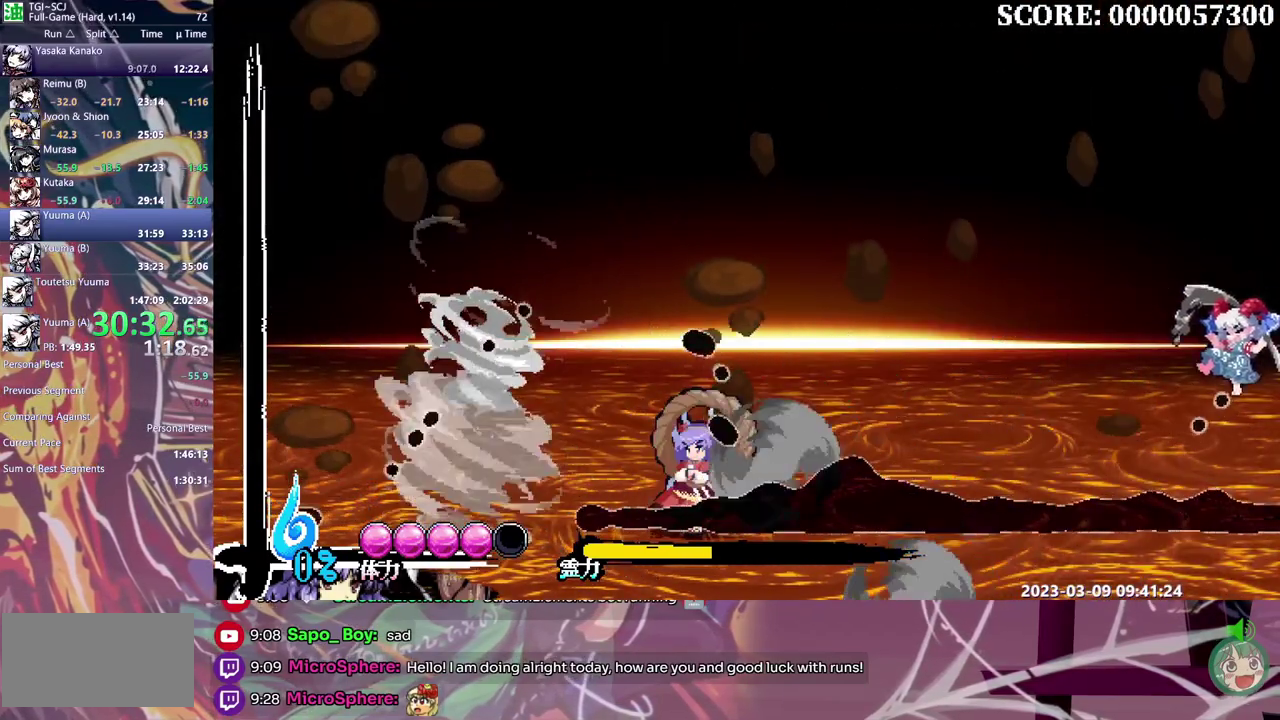
{"dt_ms": 500, "buttons": ["B", "DPAD_LEFT"], "events": [[150, "B", "down"], [250, "B", "up"], [317, "B", "down"], [383, "B", "up"], [450, "B", "down"]]}
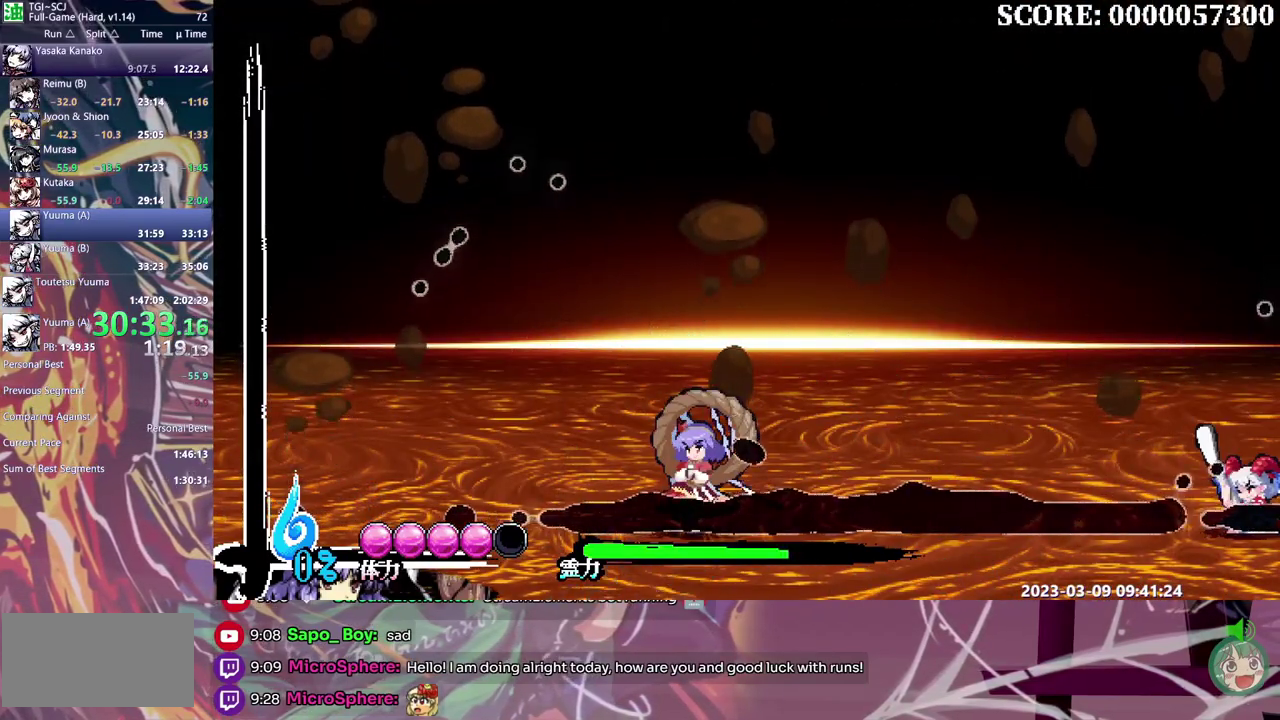
{"dt_ms": 500, "buttons": ["DPAD_LEFT"], "events": [[17, "B", "up"], [217, "B", "down"], [300, "B", "up"], [383, "B", "down"], [433, "B", "up"]]}
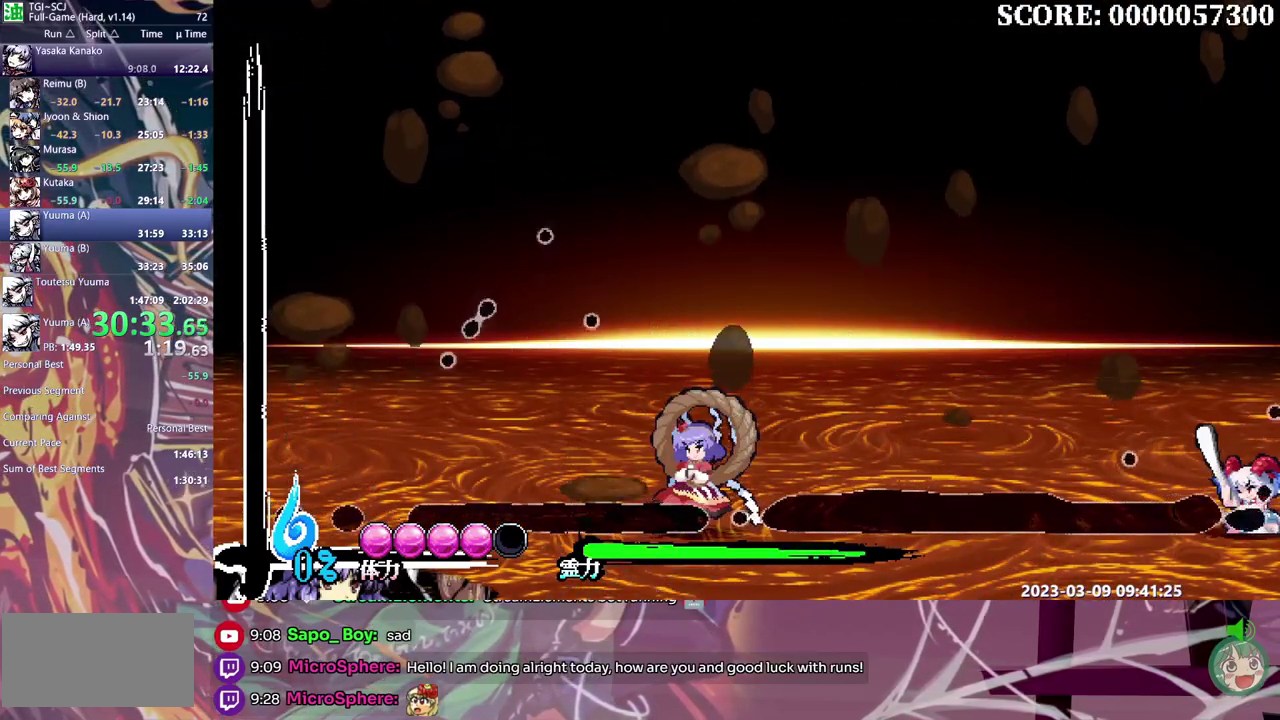
{"dt_ms": 500, "buttons": ["DPAD_LEFT"], "events": [[17, "B", "down"], [83, "B", "up"], [167, "B", "down"], [217, "B", "up"], [300, "B", "down"], [367, "B", "up"], [433, "B", "down"], [483, "B", "up"]]}